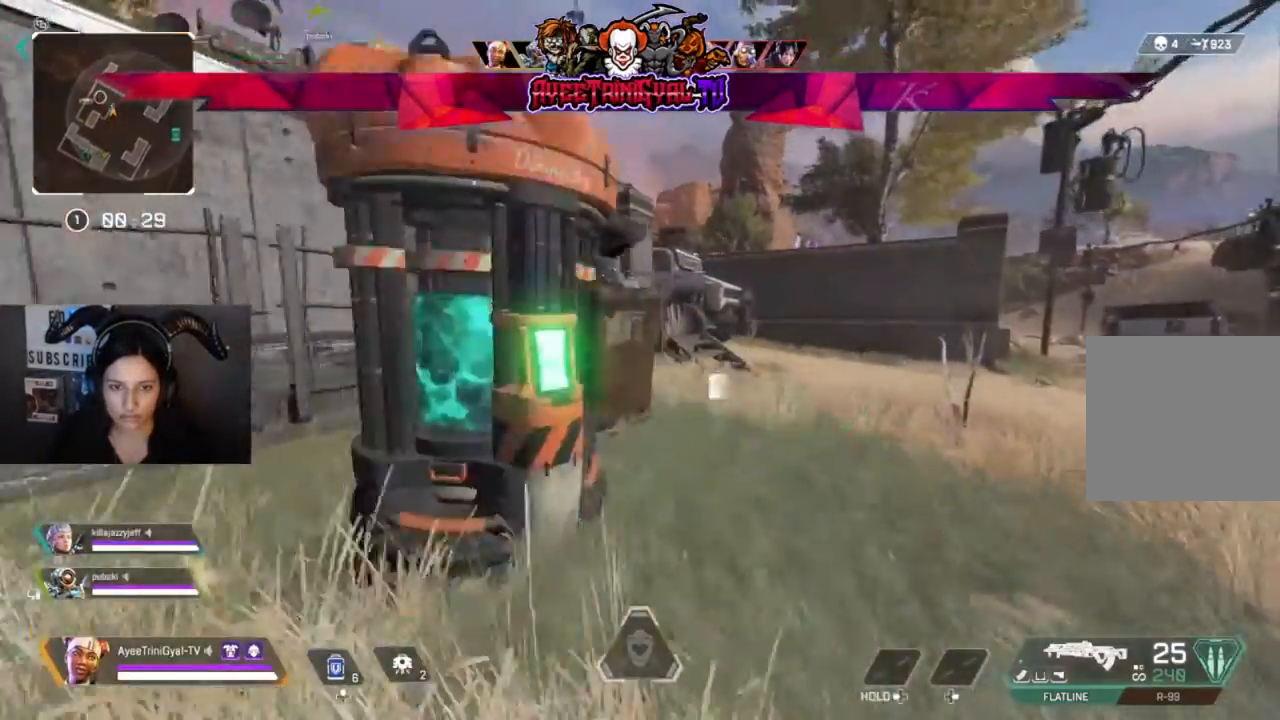
Gameplay with a controller (Xbox layout); each line is a JSON object with the inputs held at the frame after it (dt_ms = milliseconds from this image to that frame). "events" lists button and stick changes between this image and that frame as [ms after this image, input, new state], when the widget could be followed in between. Not read: SHARE.
{"dt_ms": 500, "buttons": [], "left_stick": "up", "right_stick": "center", "events": [[333, "left_stick", "up"]]}
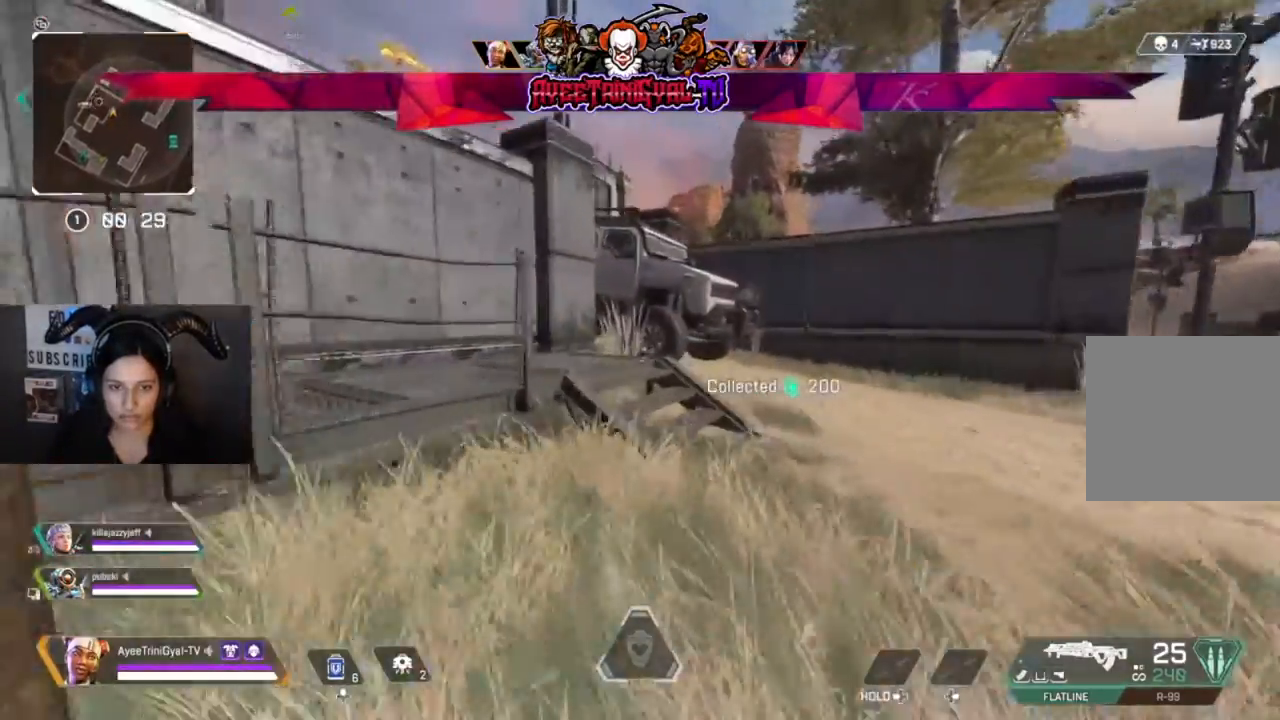
{"dt_ms": 500, "buttons": [], "left_stick": "up", "right_stick": "left", "events": [[267, "right_stick", "left"]]}
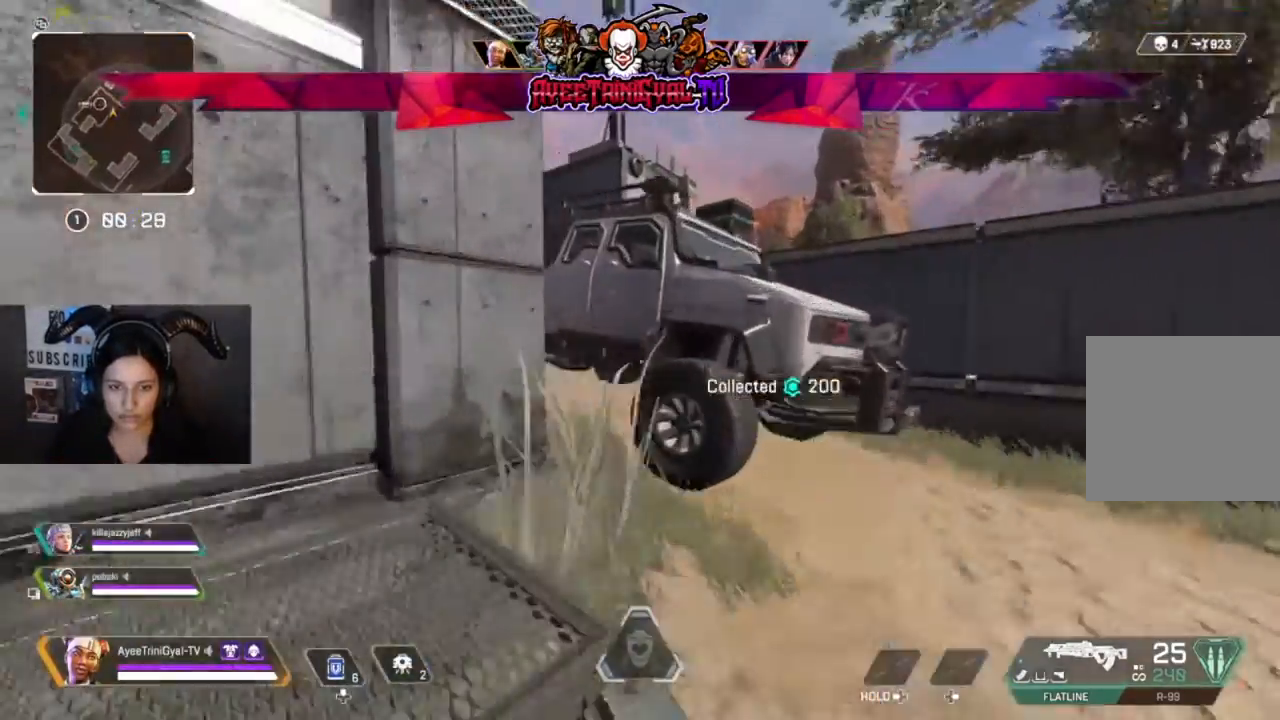
{"dt_ms": 500, "buttons": [], "left_stick": "up", "right_stick": "left", "events": []}
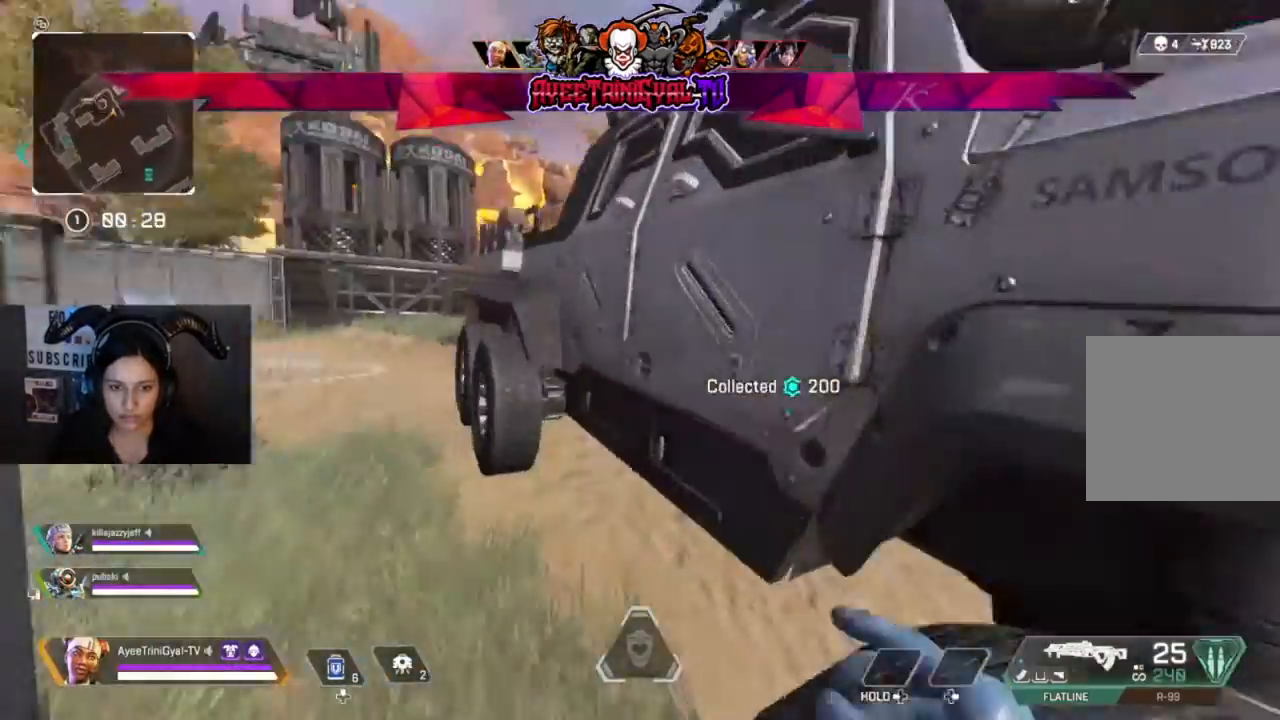
{"dt_ms": 1000, "buttons": [], "left_stick": "up", "right_stick": "center"}
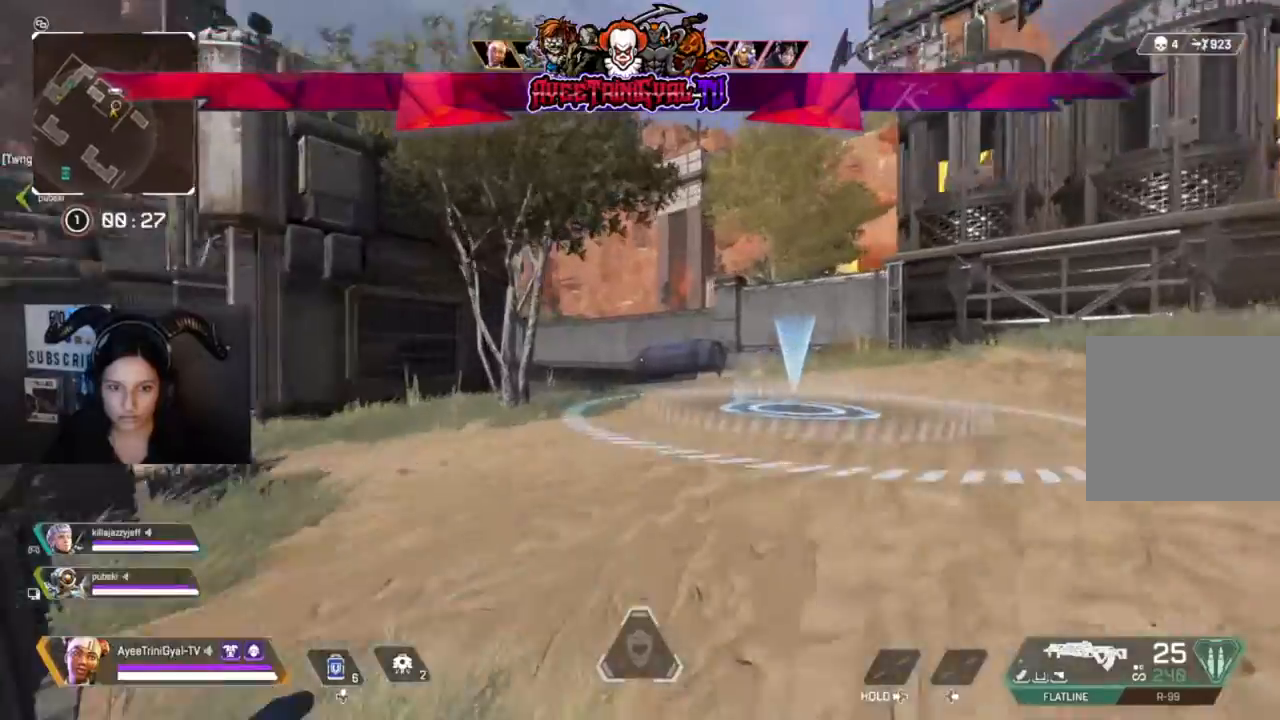
{"dt_ms": 500, "buttons": ["R3"], "left_stick": "up", "right_stick": "center", "events": [[500, "R3", "down"]]}
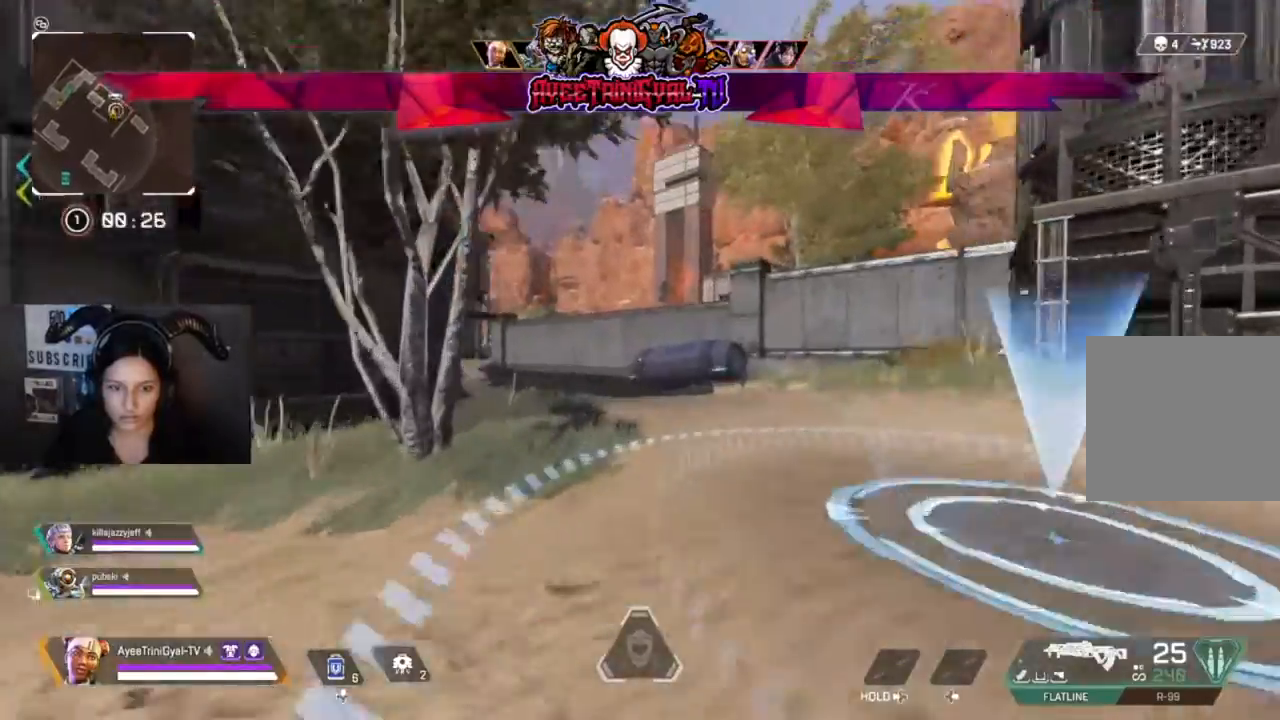
{"dt_ms": 500, "buttons": [], "left_stick": "up", "right_stick": "center", "events": [[133, "R3", "up"], [400, "A", "down"], [500, "A", "up"]]}
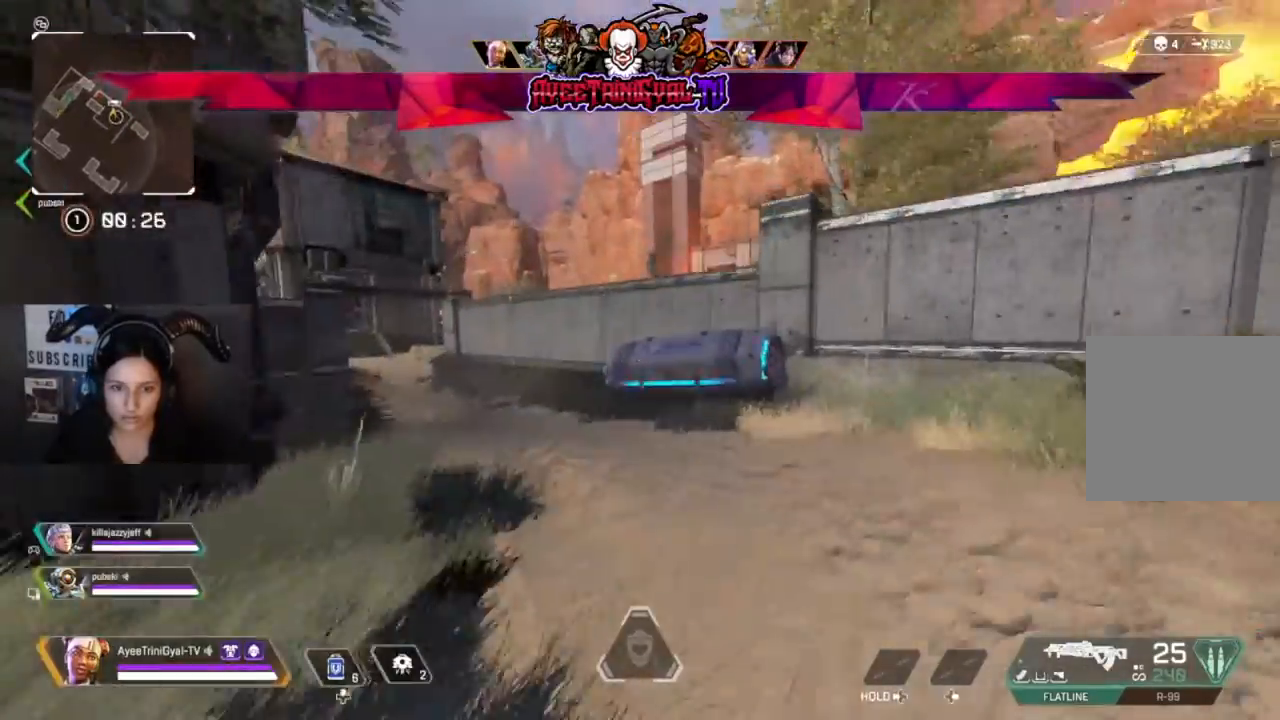
{"dt_ms": 500, "buttons": [], "left_stick": "up", "right_stick": "center", "events": [[167, "right_stick", "down-right"], [267, "right_stick", "center"]]}
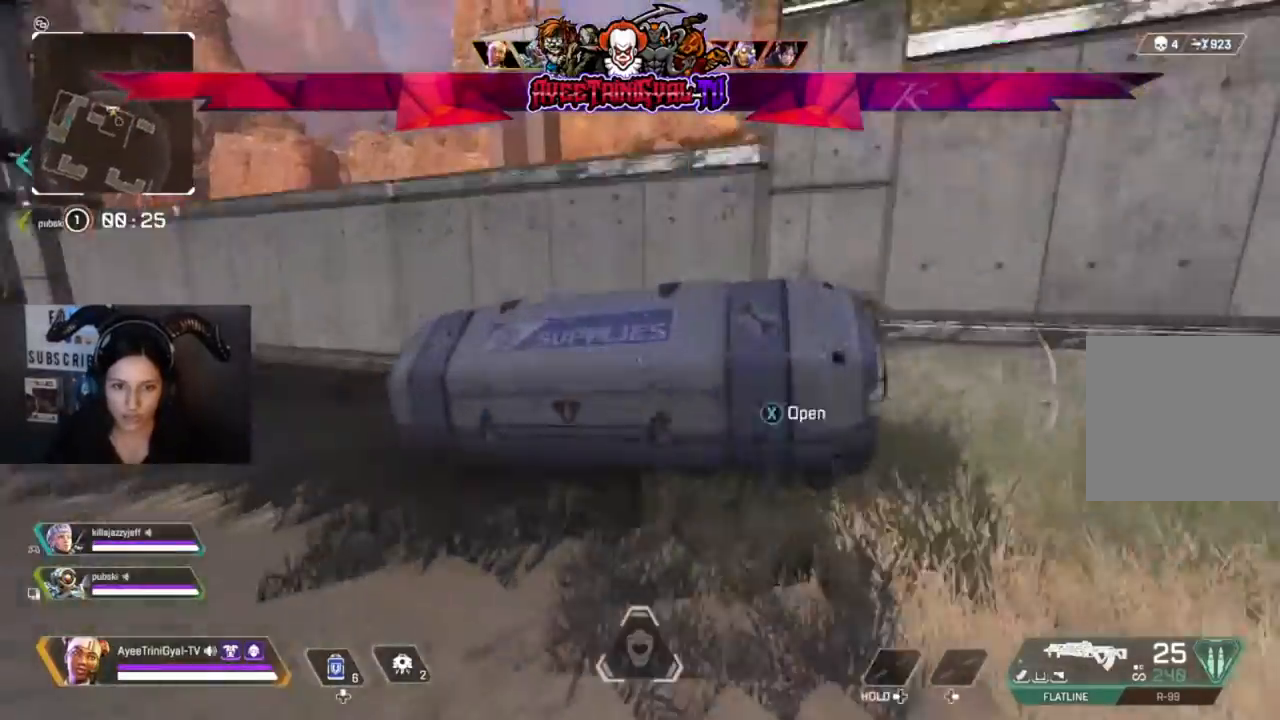
{"dt_ms": 500, "buttons": [], "left_stick": "down-left", "right_stick": "up-right", "events": [[33, "X", "down"], [133, "X", "up"], [200, "left_stick", "center"], [267, "left_stick", "down-left"], [500, "right_stick", "up-right"]]}
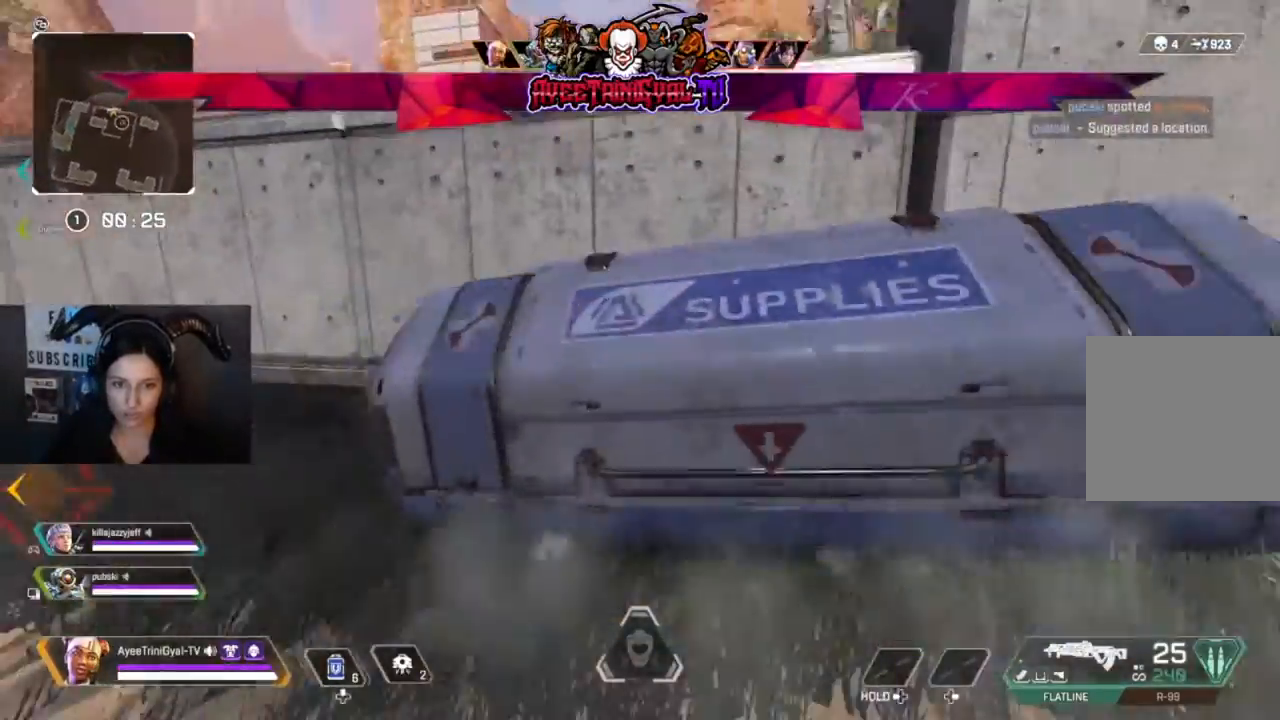
{"dt_ms": 500, "buttons": [], "left_stick": "up-right", "right_stick": "center", "events": [[67, "left_stick", "down"], [167, "left_stick", "down-left"], [300, "left_stick", "center"], [333, "right_stick", "center"], [433, "left_stick", "up-right"]]}
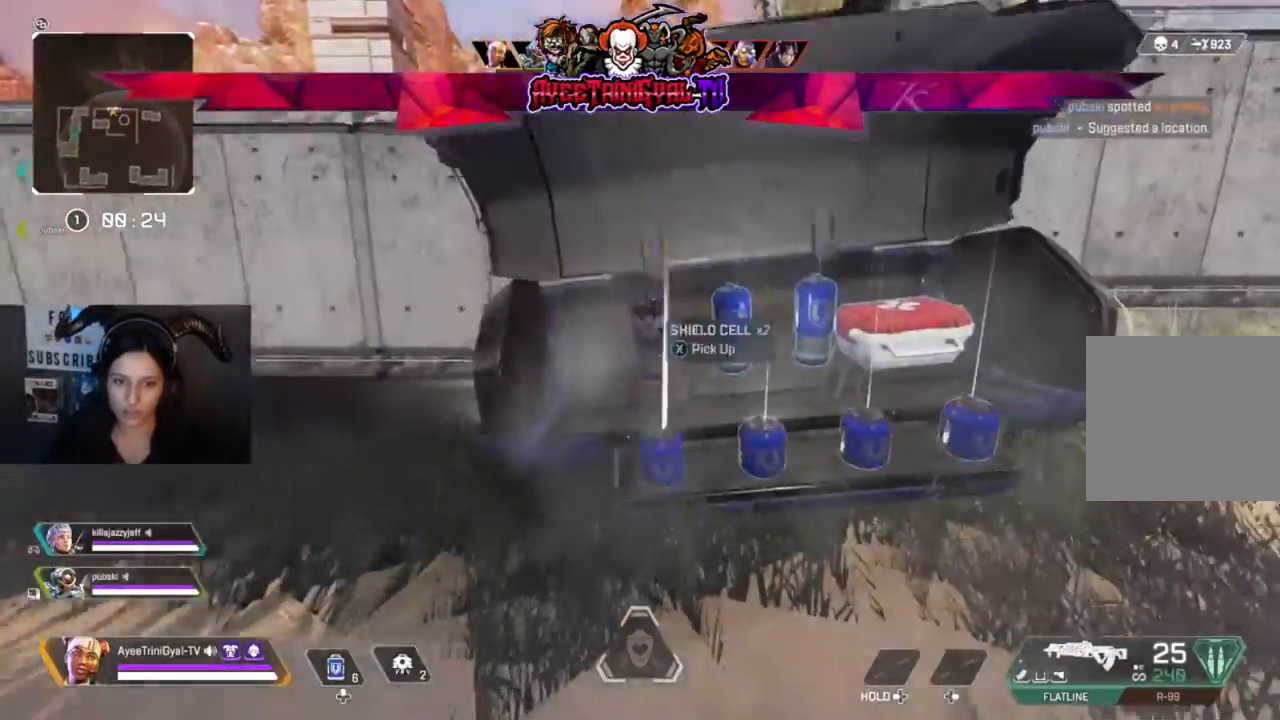
{"dt_ms": 500, "buttons": ["X"], "left_stick": "right", "right_stick": "center", "events": [[33, "X", "down"], [167, "X", "up"], [267, "X", "down"], [267, "left_stick", "right"], [367, "X", "up"], [367, "left_stick", "center"], [433, "left_stick", "right"], [467, "X", "down"]]}
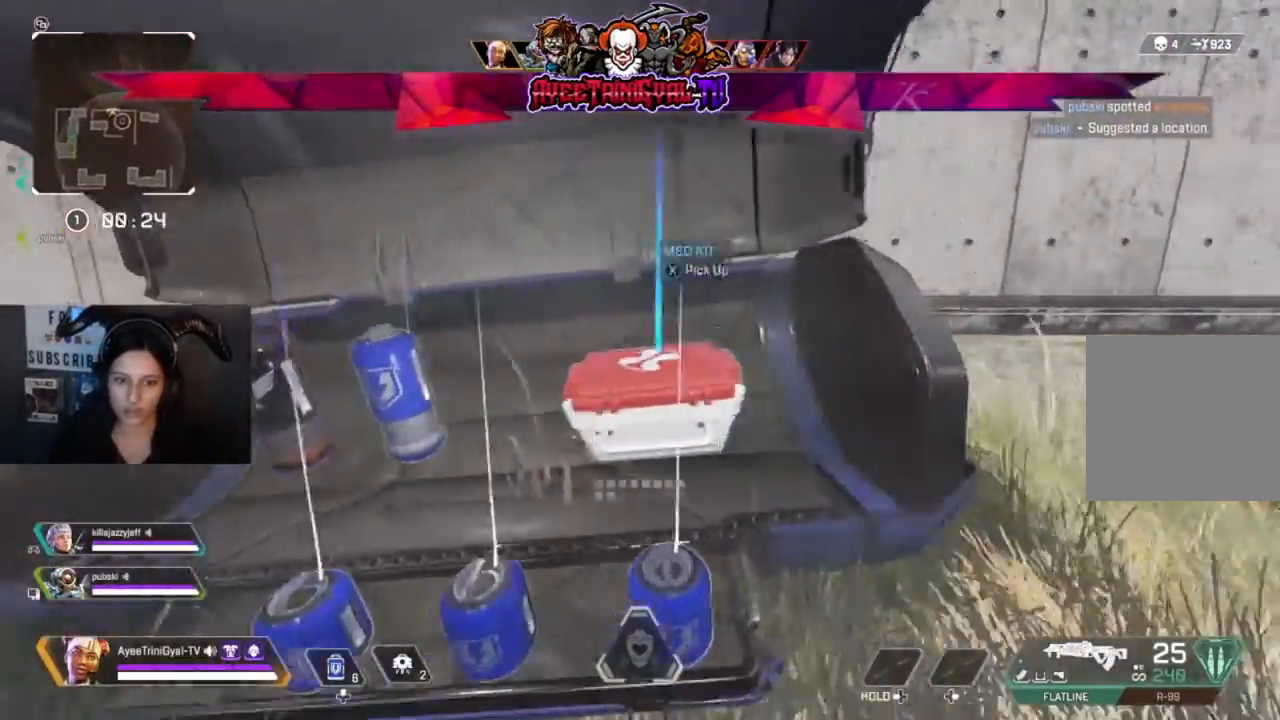
{"dt_ms": 500, "buttons": [], "left_stick": "left", "right_stick": "center", "events": [[67, "X", "up"], [67, "left_stick", "left"], [133, "X", "down"], [267, "X", "up"], [300, "left_stick", "down"], [333, "X", "down"], [400, "left_stick", "left"], [467, "X", "up"]]}
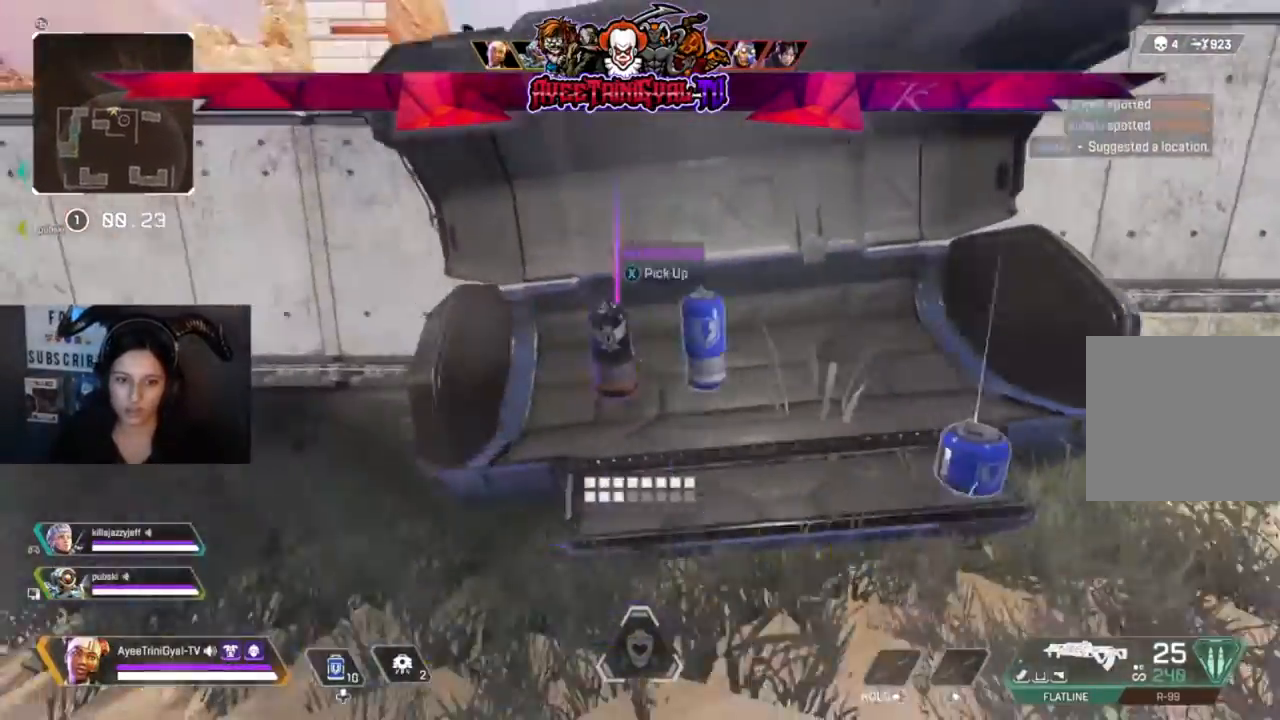
{"dt_ms": 500, "buttons": ["X"], "left_stick": "down-left", "right_stick": "center", "events": [[33, "X", "down"], [100, "left_stick", "right"], [133, "X", "up"], [233, "X", "down"], [367, "X", "up"], [433, "X", "down"], [467, "left_stick", "down-left"]]}
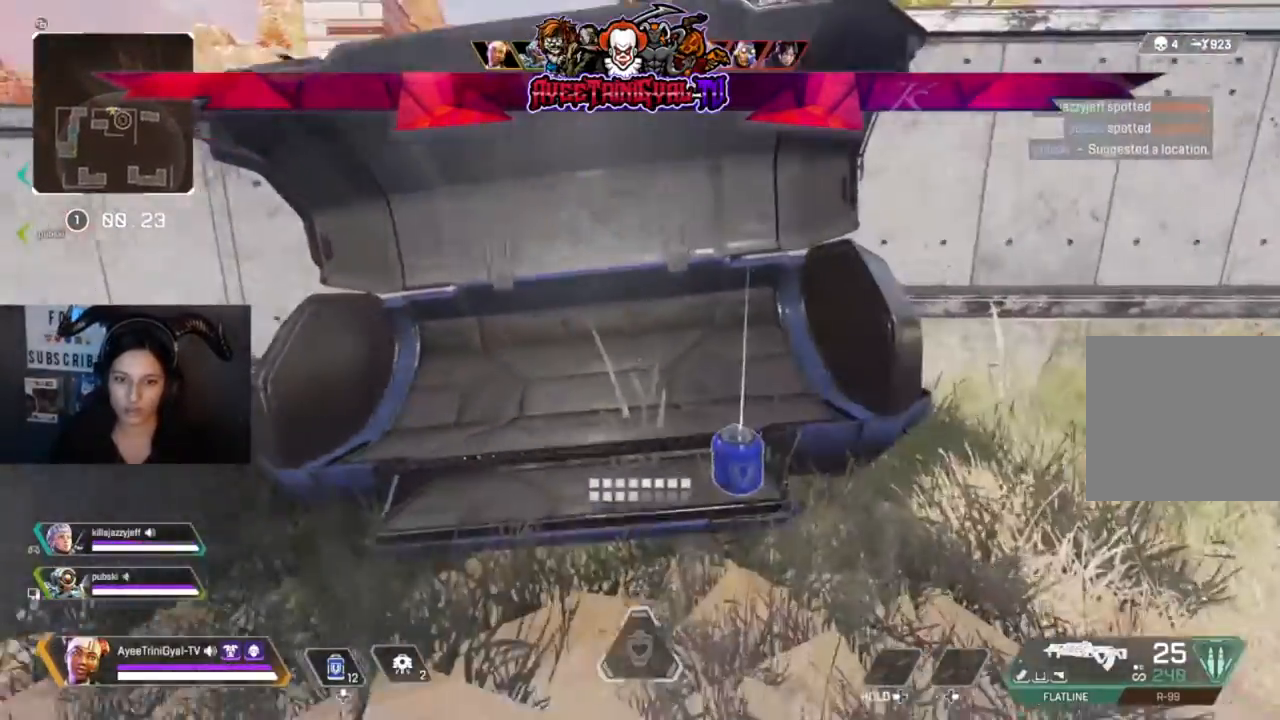
{"dt_ms": 500, "buttons": [], "left_stick": "left", "right_stick": "left", "events": [[33, "X", "up"], [67, "left_stick", "center"], [133, "left_stick", "right"], [167, "X", "down"], [300, "X", "up"], [333, "left_stick", "left"], [467, "right_stick", "left"]]}
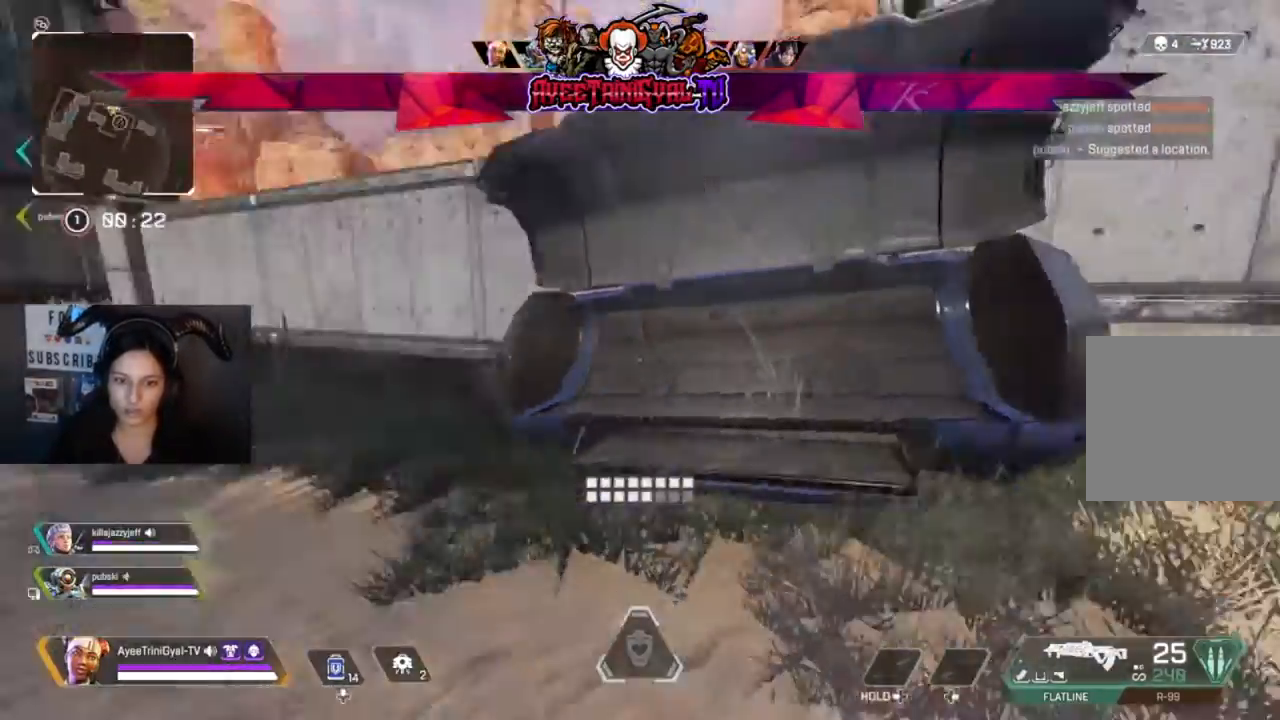
{"dt_ms": 500, "buttons": [], "left_stick": "up", "right_stick": "left", "events": [[167, "left_stick", "up"], [267, "L3", "down"], [467, "L3", "up"]]}
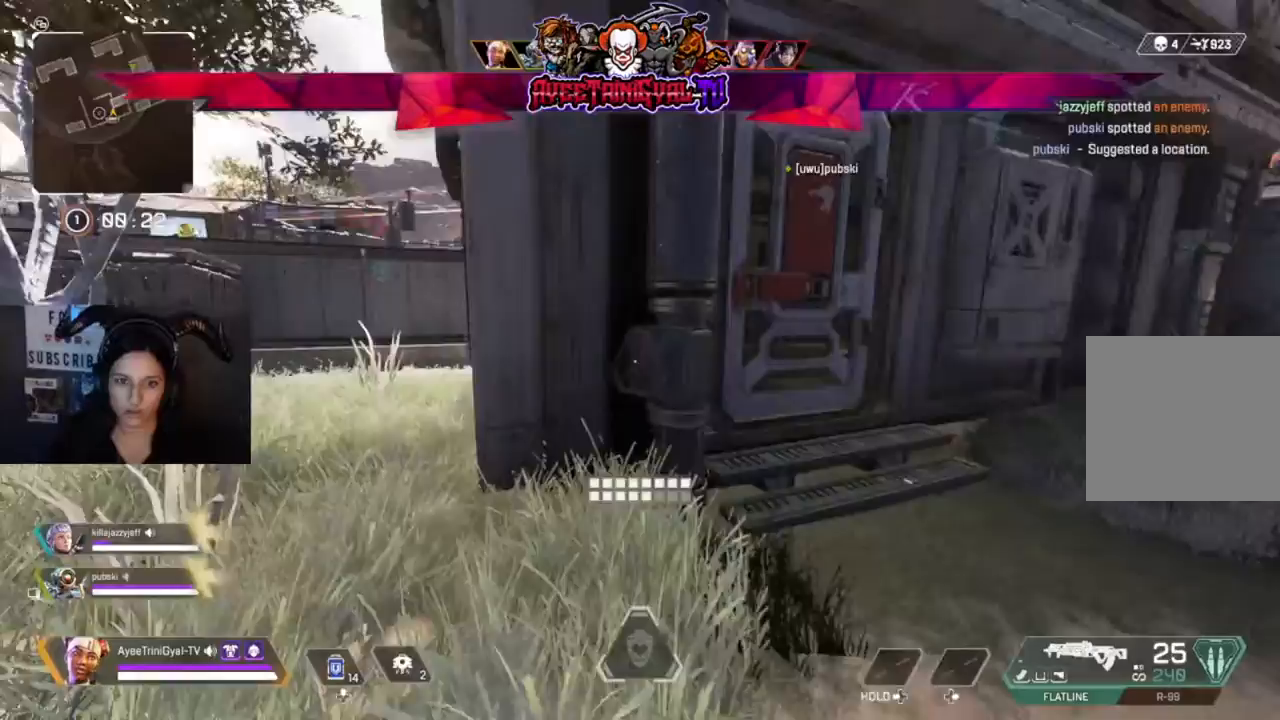
{"dt_ms": 500, "buttons": [], "left_stick": "up", "right_stick": "center", "events": [[33, "right_stick", "center"], [200, "left_stick", "up-right"], [267, "X", "down"], [367, "X", "up"], [467, "left_stick", "up"]]}
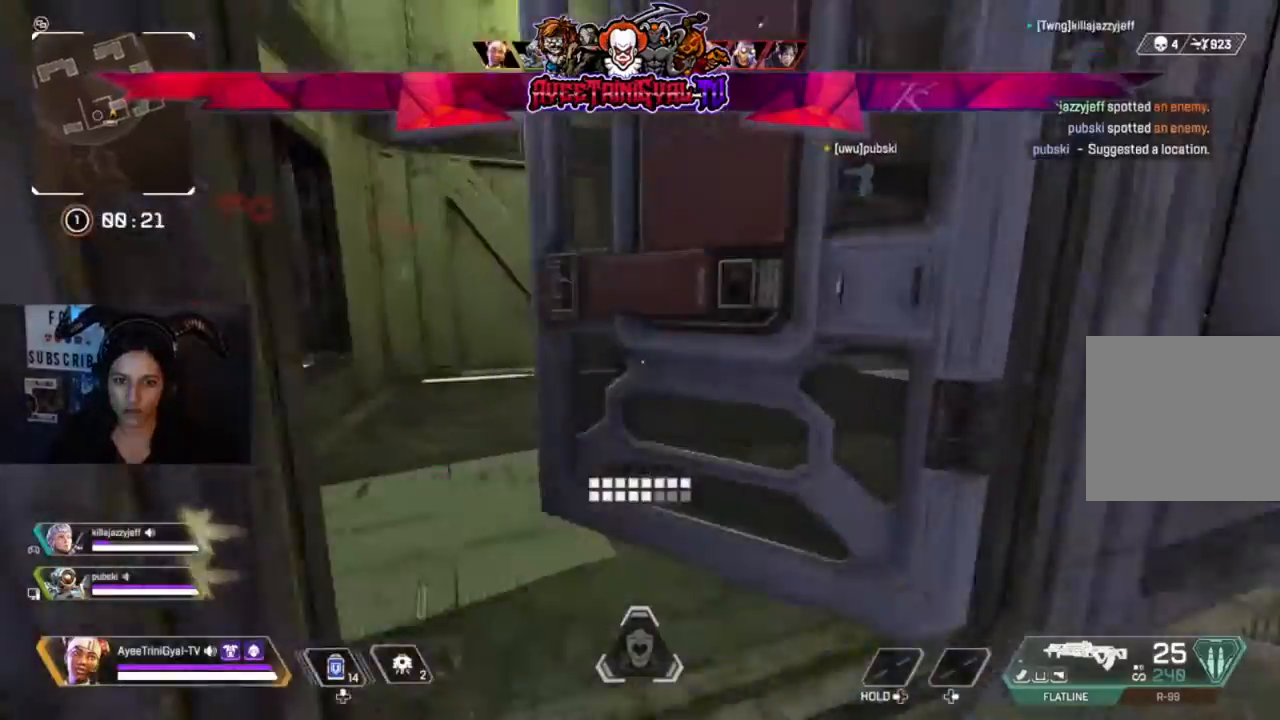
{"dt_ms": 500, "buttons": [], "left_stick": "up", "right_stick": "right", "events": [[400, "right_stick", "right"]]}
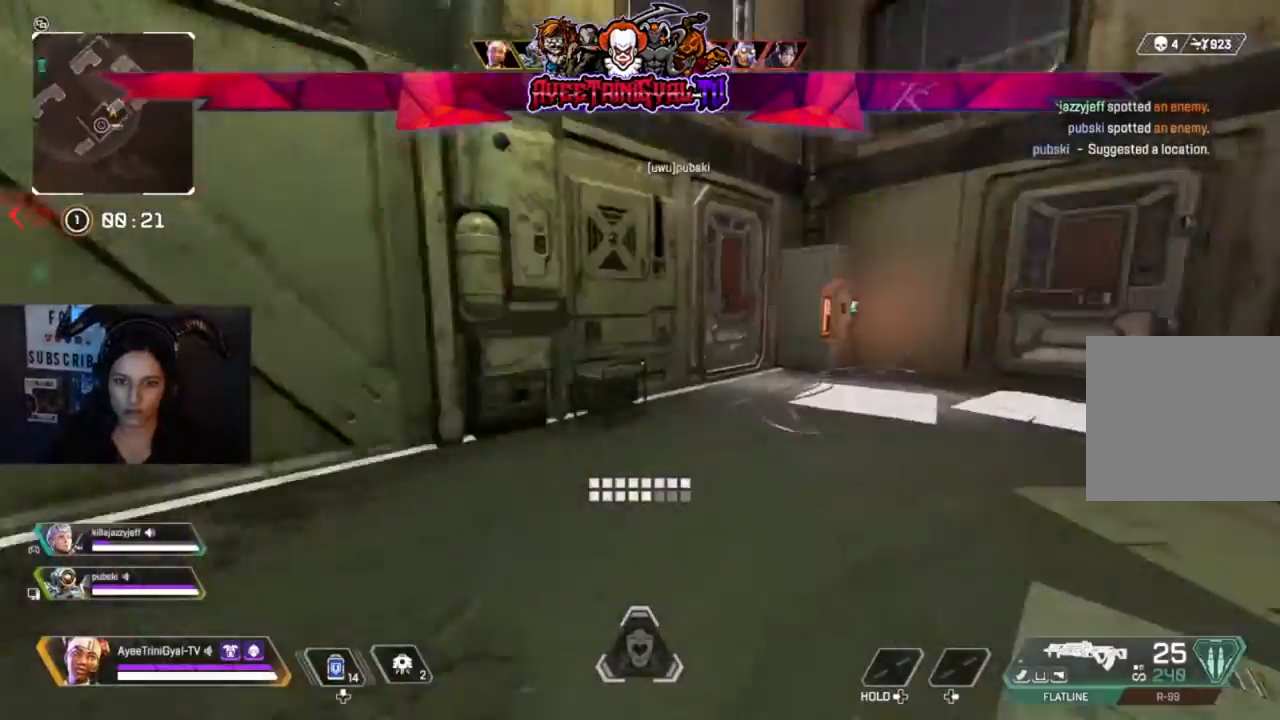
{"dt_ms": 500, "buttons": [], "left_stick": "up", "right_stick": "down-left", "events": [[67, "right_stick", "center"], [500, "right_stick", "down-left"]]}
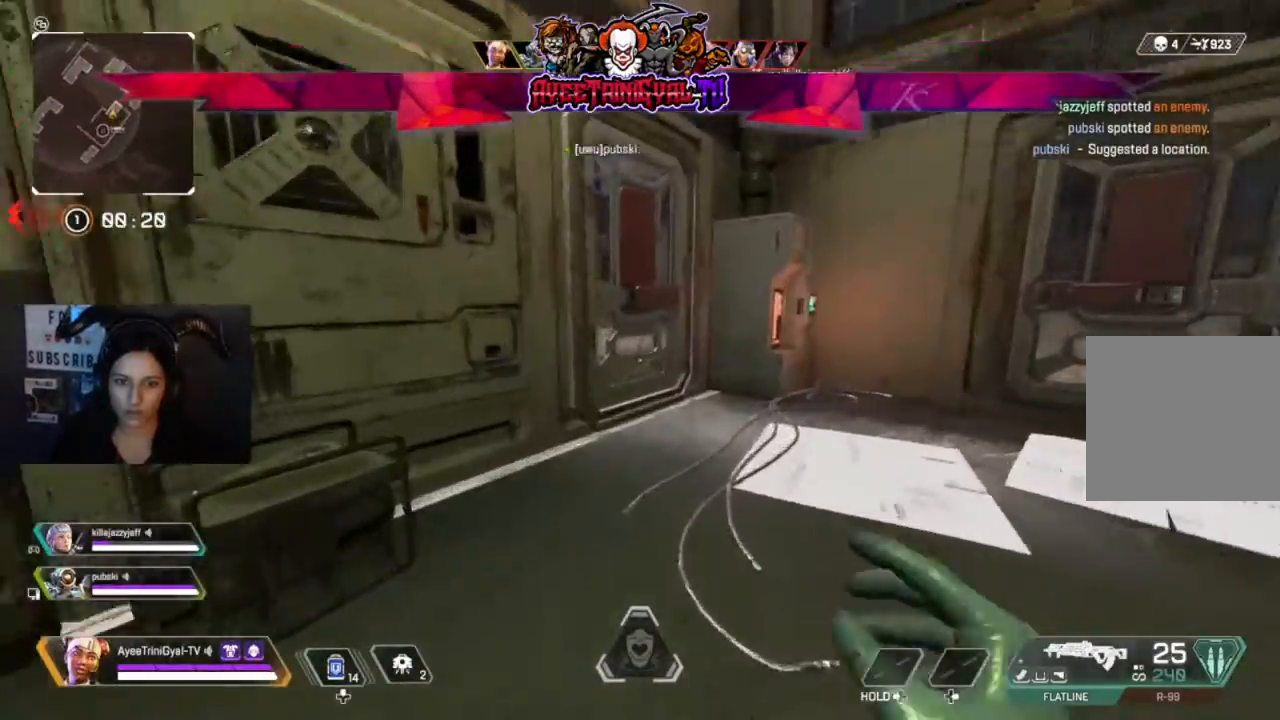
{"dt_ms": 500, "buttons": [], "left_stick": "center", "right_stick": "center", "events": [[33, "right_stick", "left"], [100, "left_stick", "up-right"], [167, "right_stick", "center"], [367, "X", "down"], [467, "X", "up"], [500, "left_stick", "center"]]}
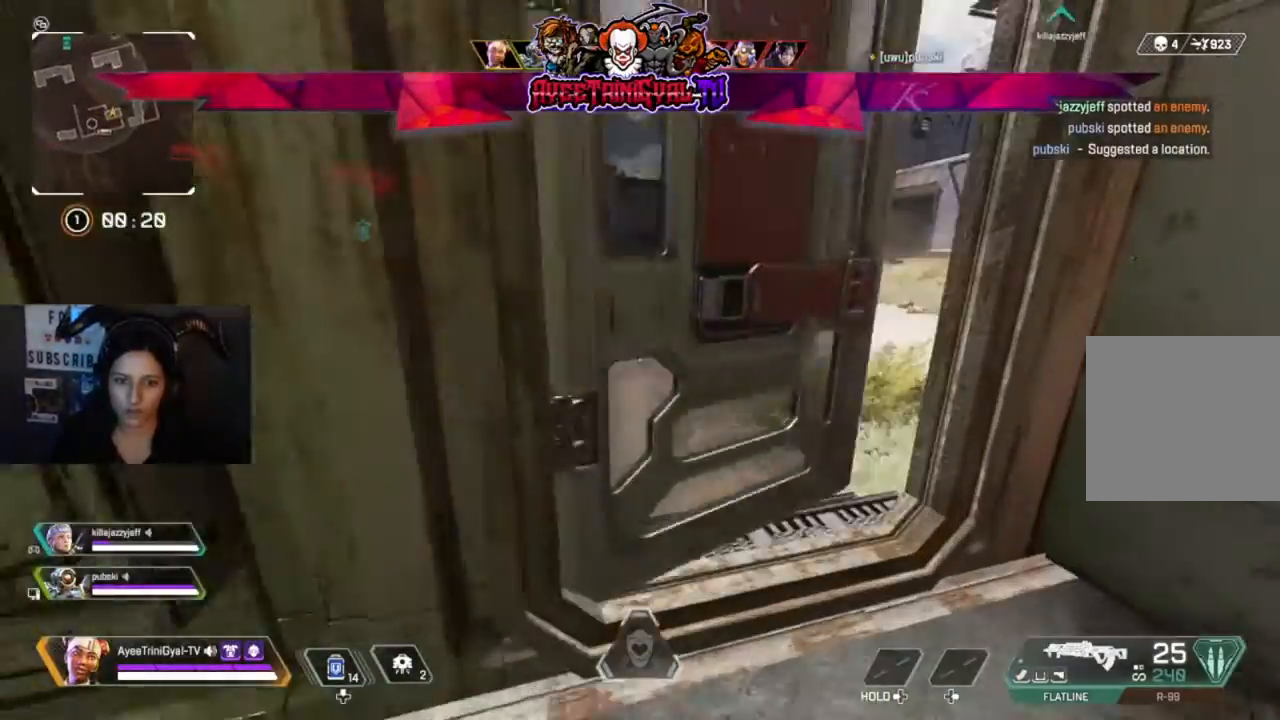
{"dt_ms": 500, "buttons": [], "left_stick": "center", "right_stick": "up-left", "events": [[167, "Y", "down"], [267, "Y", "up"], [500, "right_stick", "up-left"]]}
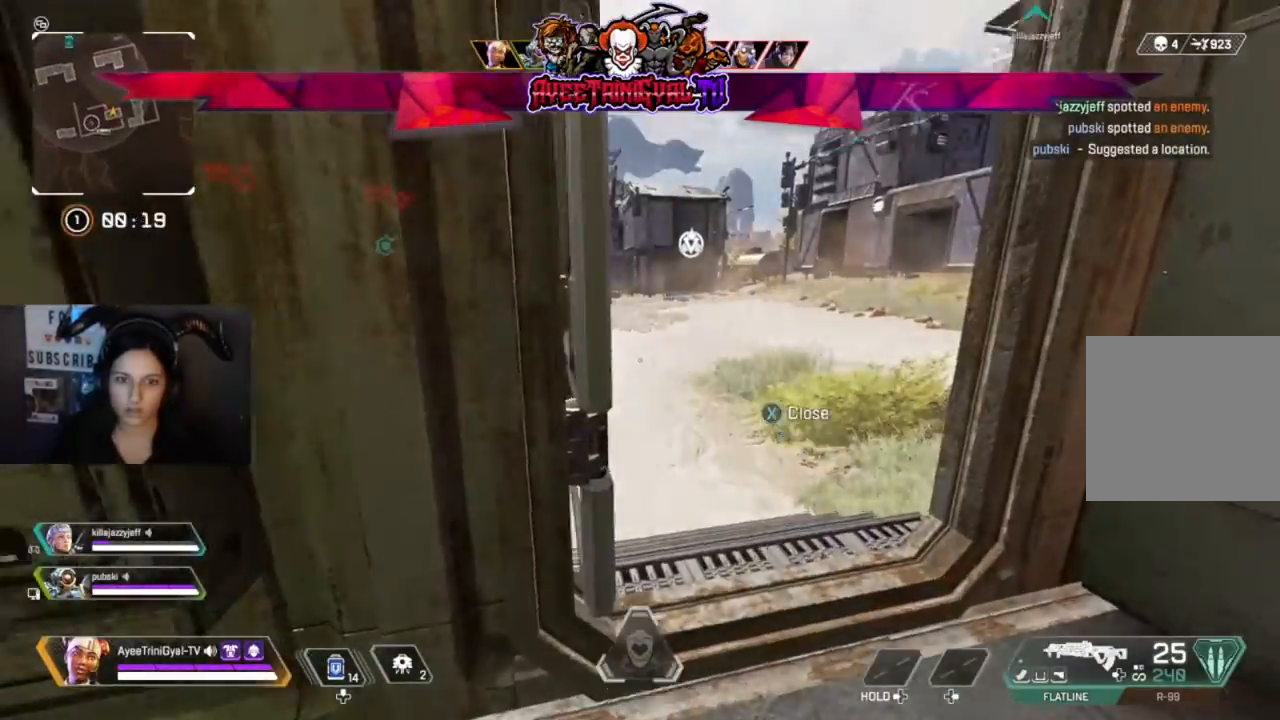
{"dt_ms": 500, "buttons": ["X"], "left_stick": "up-right", "right_stick": "center", "events": [[133, "right_stick", "center"], [400, "left_stick", "up-right"], [500, "X", "down"]]}
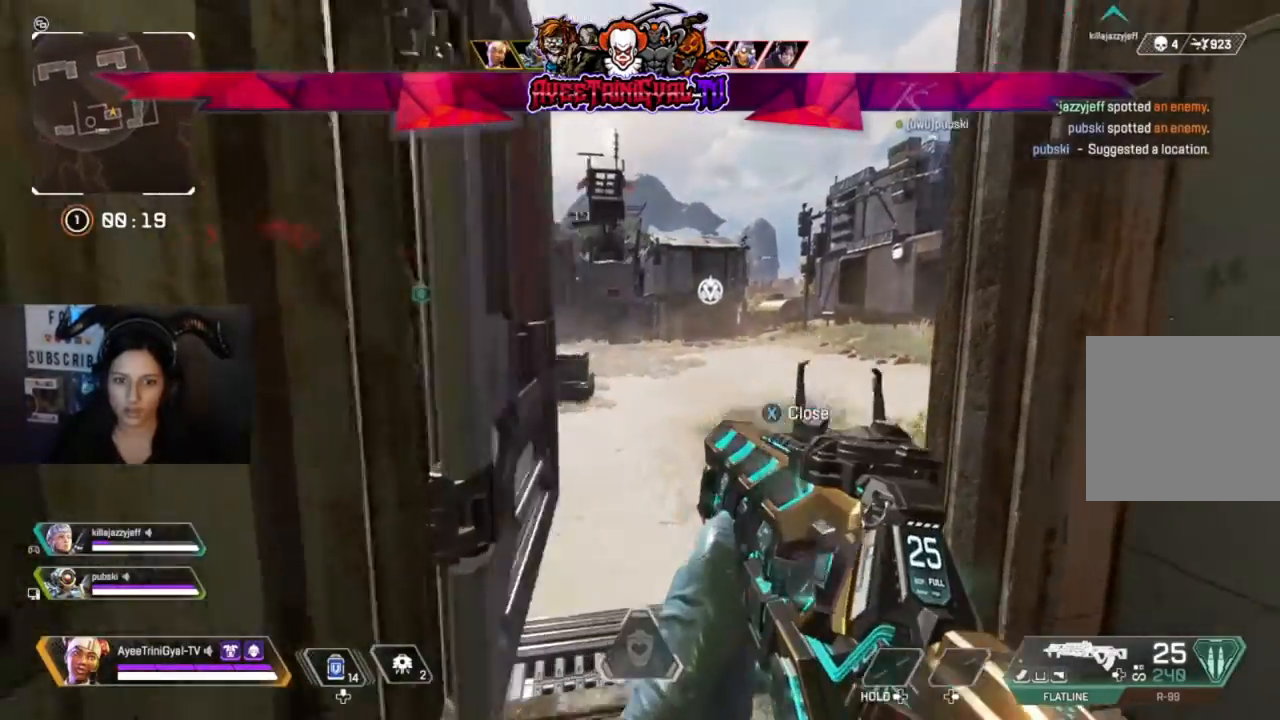
{"dt_ms": 500, "buttons": [], "left_stick": "right", "right_stick": "right", "events": [[33, "X", "up"], [33, "left_stick", "center"], [133, "left_stick", "down-left"], [233, "left_stick", "center"], [300, "left_stick", "right"], [467, "right_stick", "right"]]}
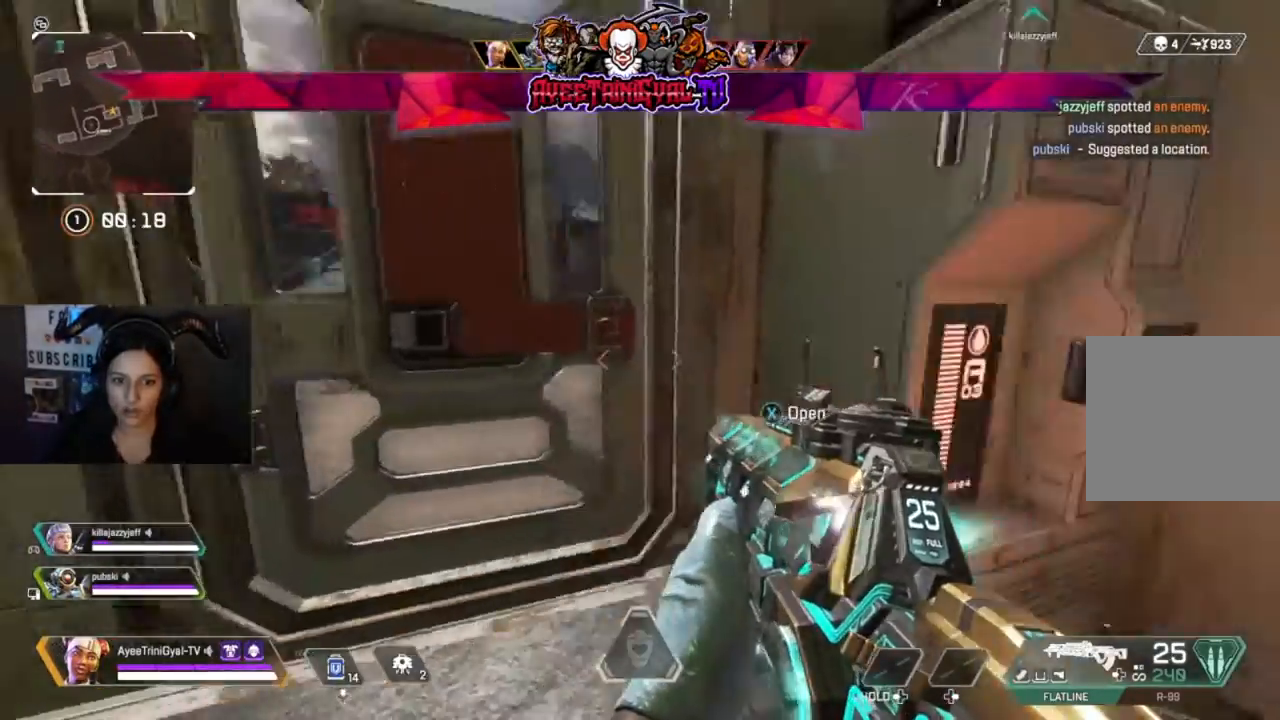
{"dt_ms": 500, "buttons": [], "left_stick": "up-right", "right_stick": "center", "events": [[233, "right_stick", "center"], [500, "left_stick", "up-right"]]}
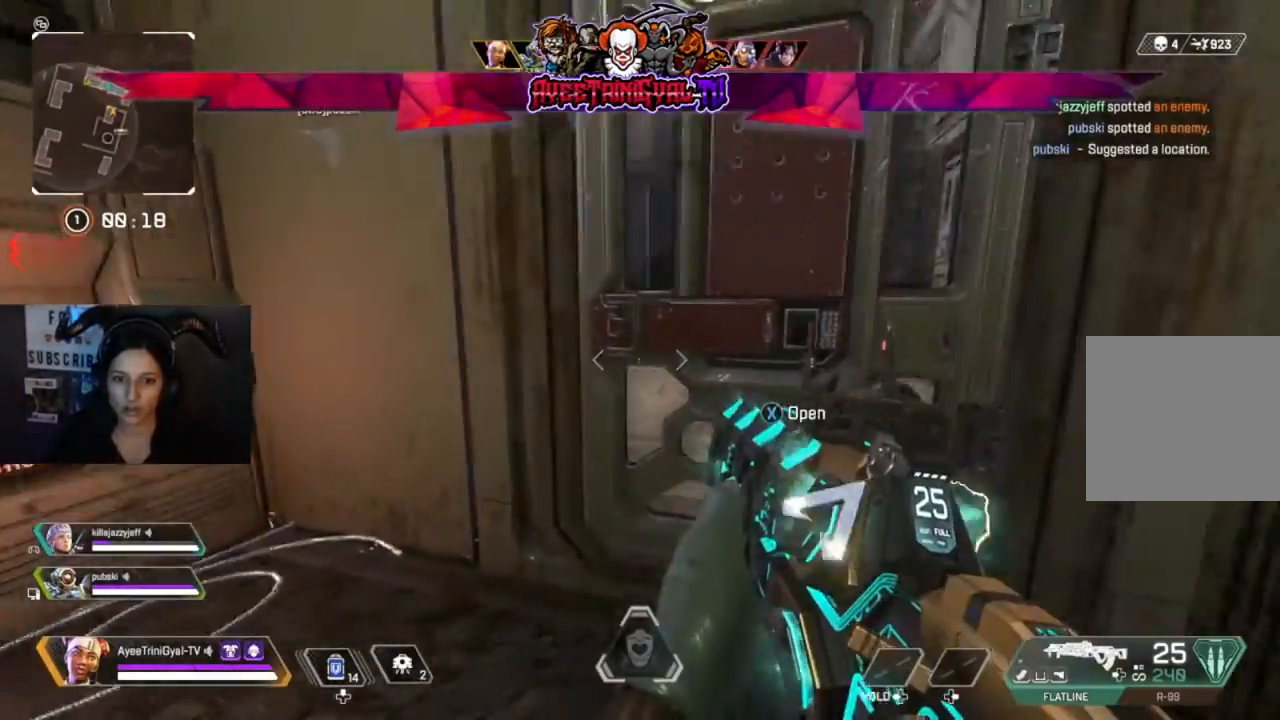
{"dt_ms": 500, "buttons": [], "left_stick": "up", "right_stick": "center", "events": [[133, "left_stick", "center"], [167, "X", "down"], [233, "X", "up"], [500, "left_stick", "up"]]}
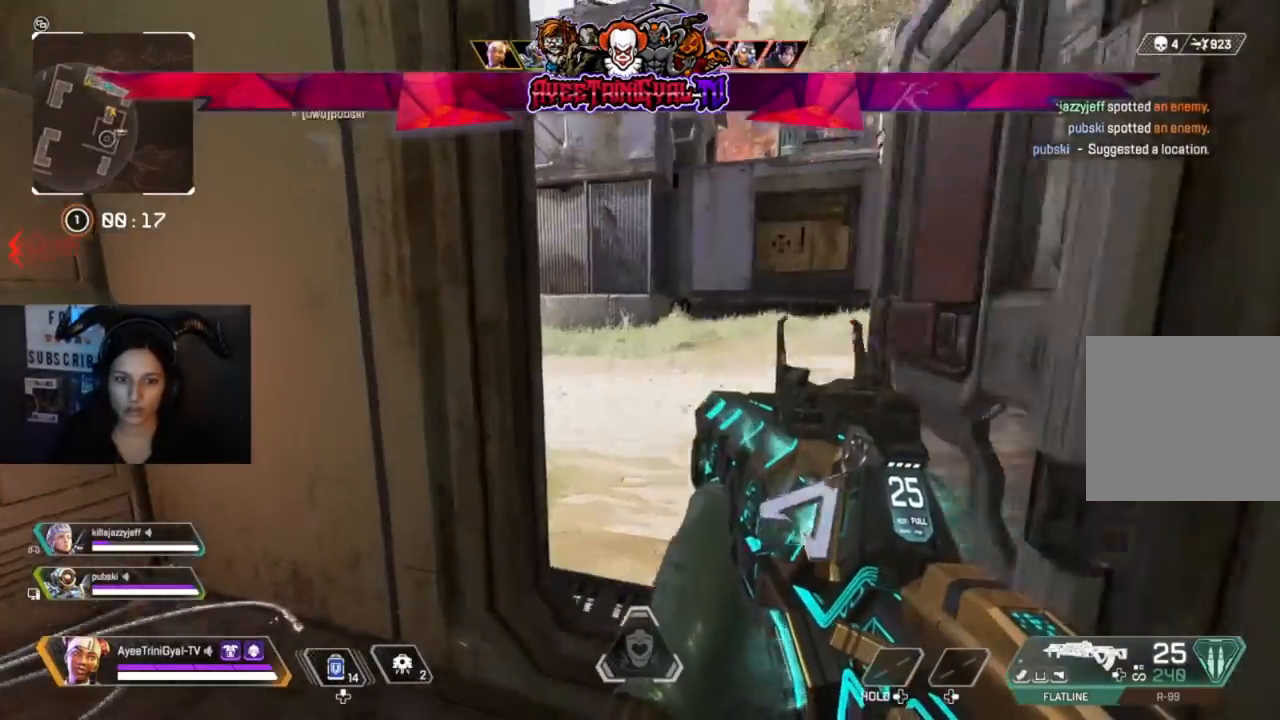
{"dt_ms": 500, "buttons": [], "left_stick": "center", "right_stick": "center", "events": [[67, "right_stick", "left"], [133, "left_stick", "right"], [300, "left_stick", "center"], [433, "right_stick", "center"]]}
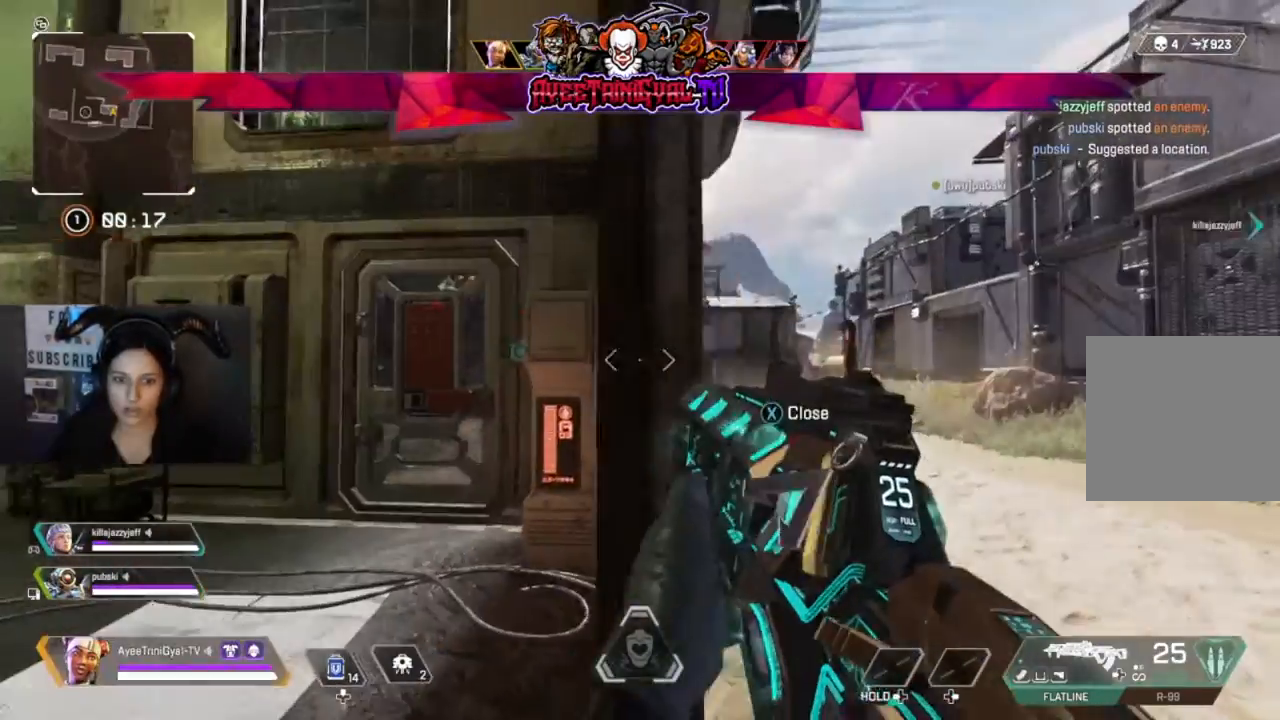
{"dt_ms": 500, "buttons": [], "left_stick": "center", "right_stick": "center", "events": [[333, "left_stick", "up-right"], [500, "left_stick", "center"]]}
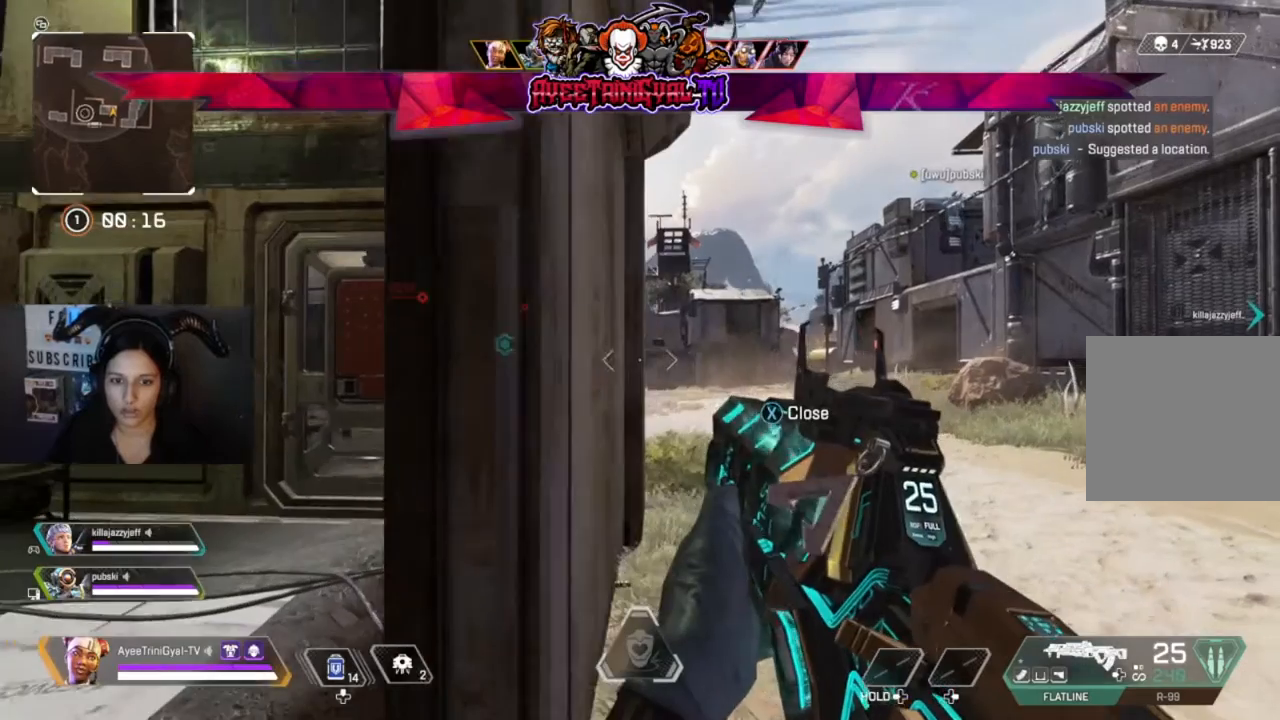
{"dt_ms": 500, "buttons": [], "left_stick": "center", "right_stick": "center", "events": []}
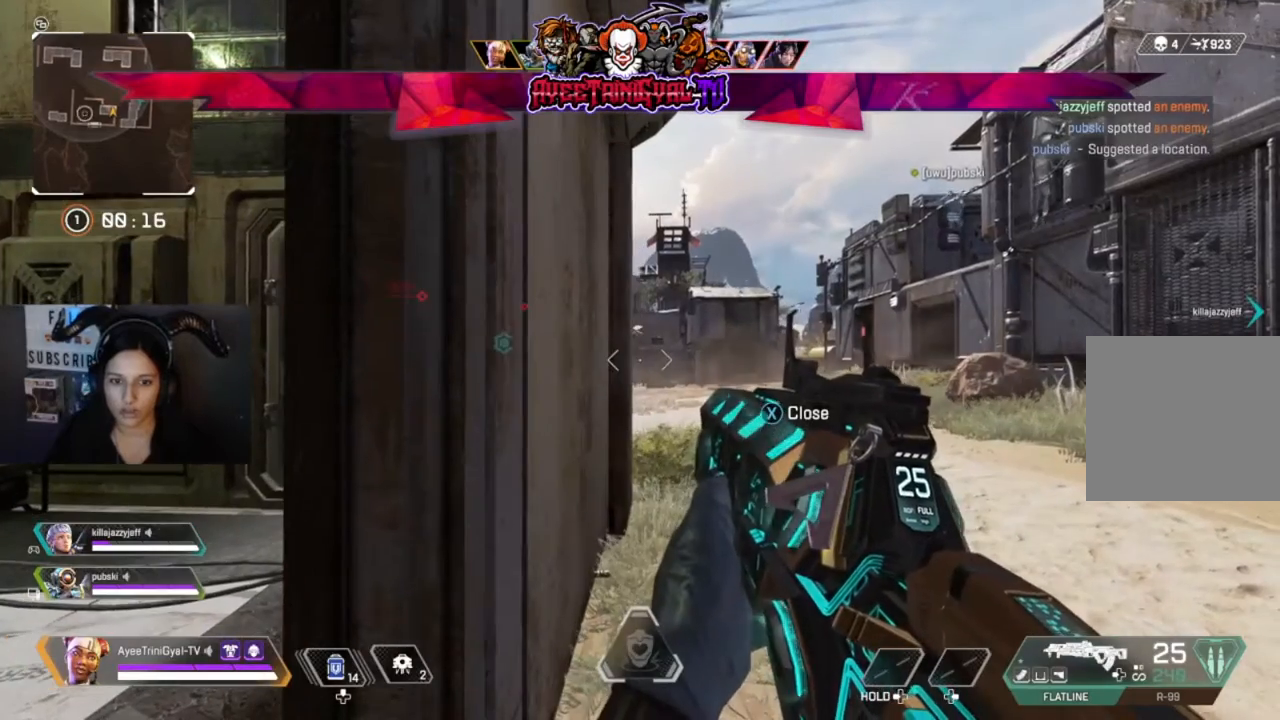
{"dt_ms": 500, "buttons": [], "left_stick": "center", "right_stick": "center", "events": []}
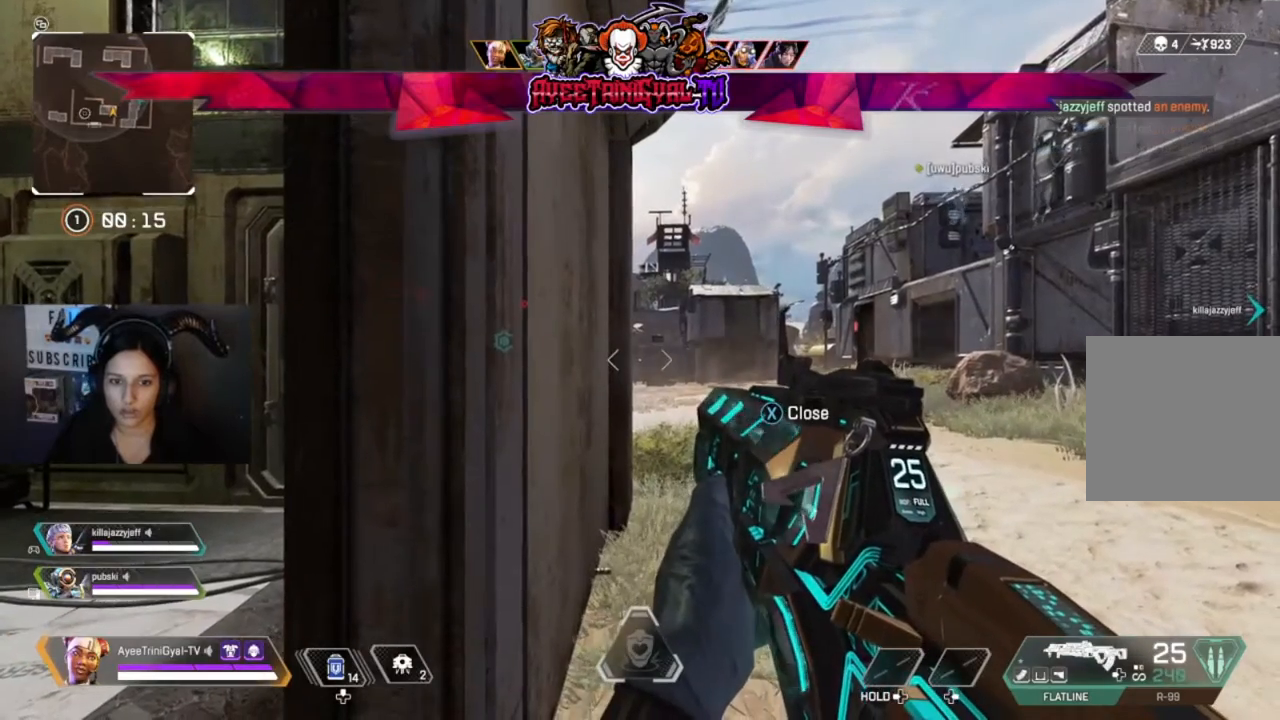
{"dt_ms": 500, "buttons": [], "left_stick": "center", "right_stick": "center", "events": []}
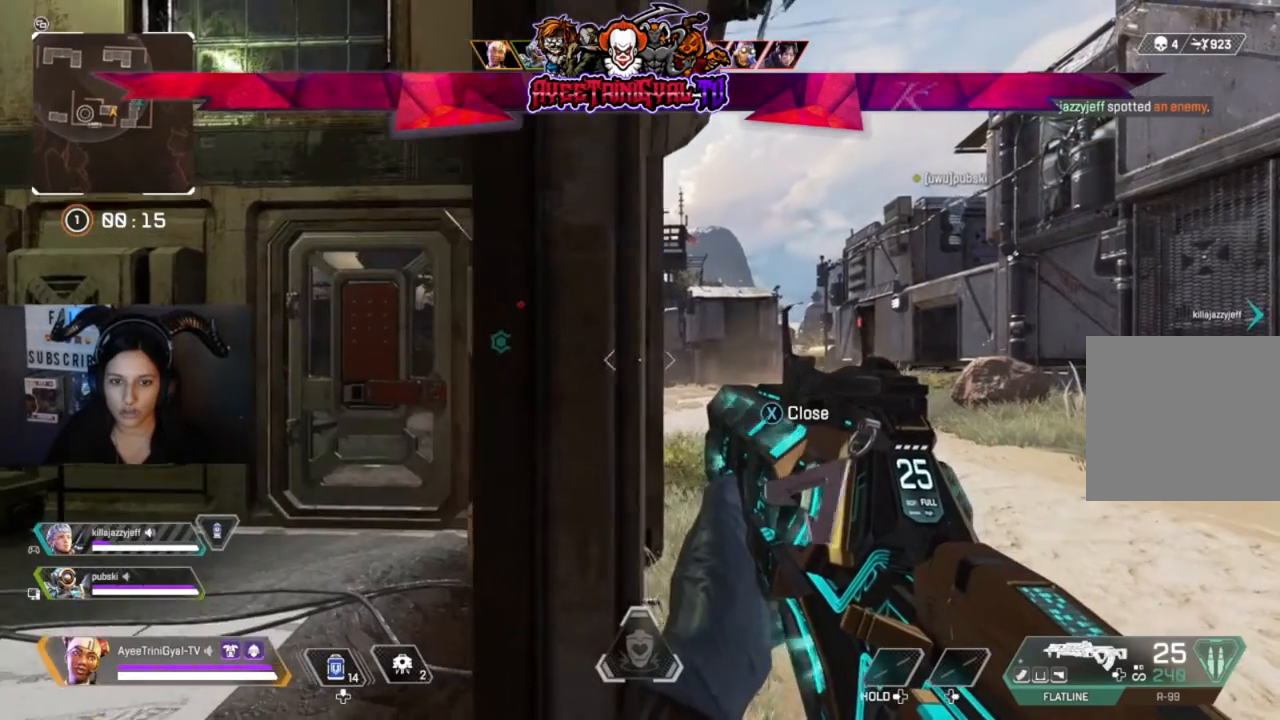
{"dt_ms": 500, "buttons": [], "left_stick": "center", "right_stick": "center", "events": []}
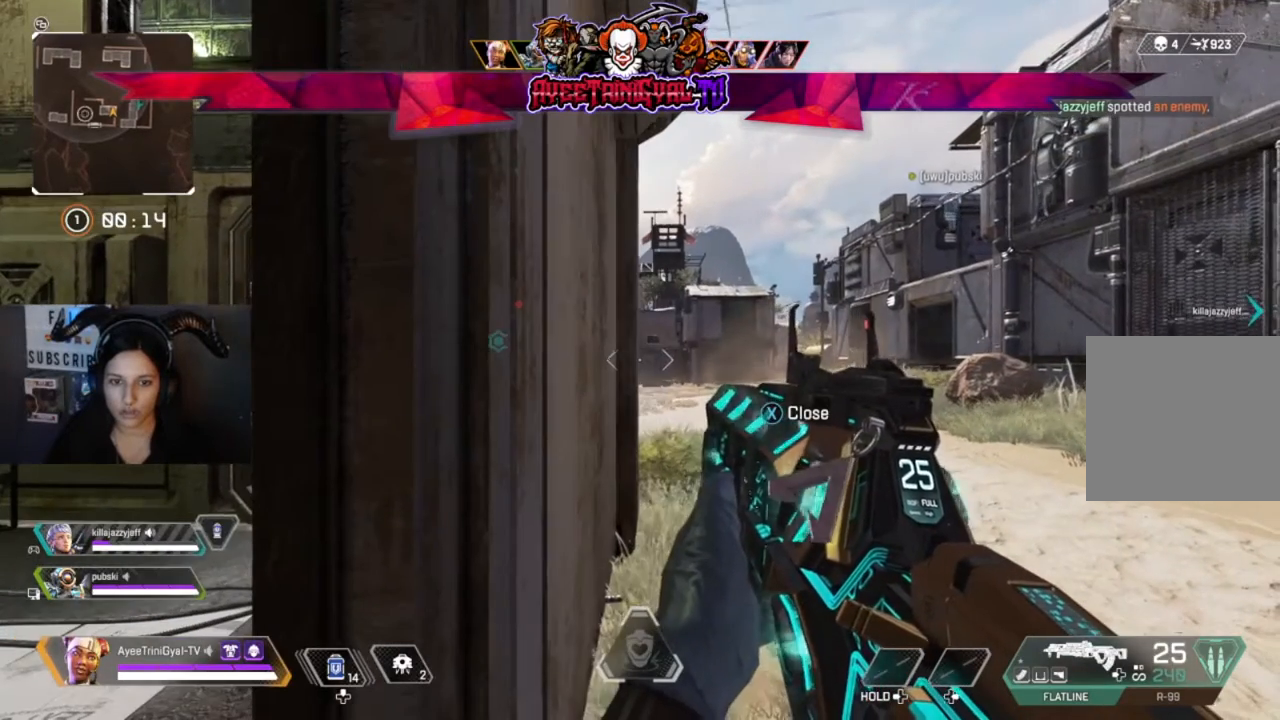
{"dt_ms": 500, "buttons": [], "left_stick": "center", "right_stick": "center", "events": []}